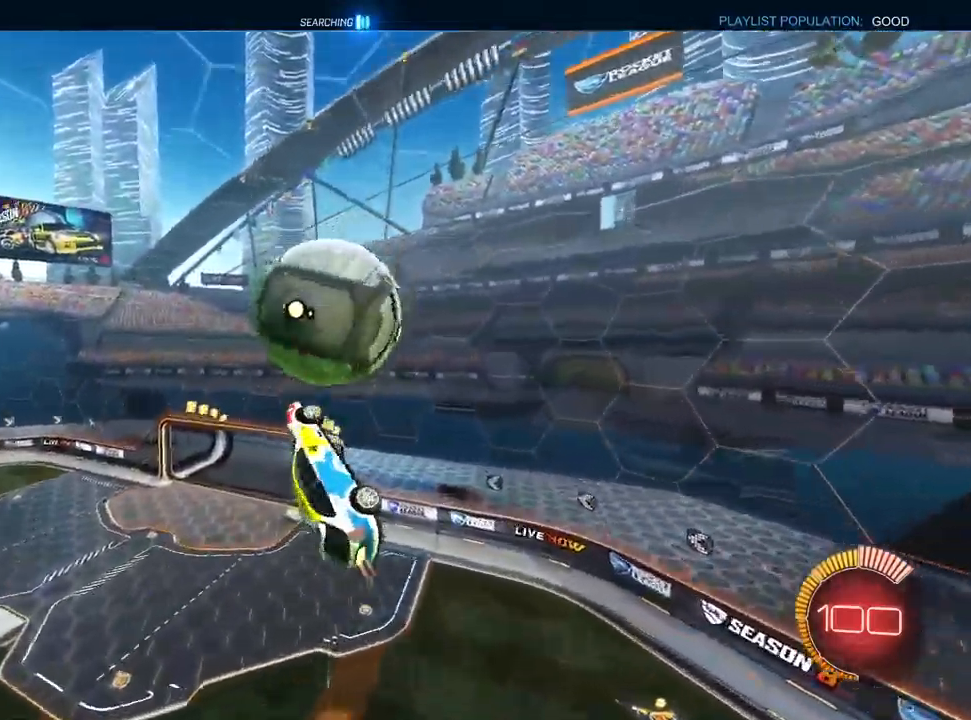
Gameplay with a controller (PlayStation layout); each line is a JSON object with the inputs held at the frame after it. "events" lists button and stick changes between this image and that frame as [ms after this image, input, new state], when the widget could be followed in between.
{"buttons": ["L1", "R1"], "left_stick": "down-right", "right_stick": "center", "events": [[33, "left_stick", "right"], [67, "TRIANGLE", "up"], [150, "L1", "up"], [183, "left_stick", "down-right"], [250, "R1", "up"], [350, "L1", "down"], [383, "R1", "down"]]}
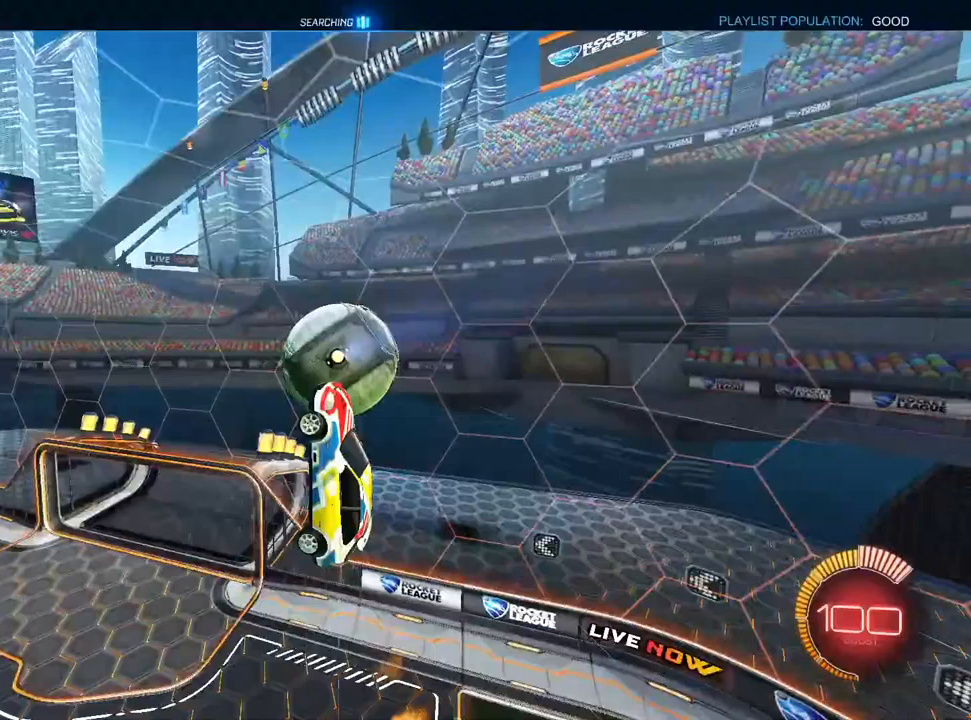
{"buttons": ["L1", "R2"], "left_stick": "down-left", "right_stick": "center", "events": [[50, "TRIANGLE", "down"], [117, "R1", "up"], [117, "TRIANGLE", "up"], [133, "L1", "up"], [283, "L1", "down"], [333, "R2", "down"], [383, "left_stick", "down-left"]]}
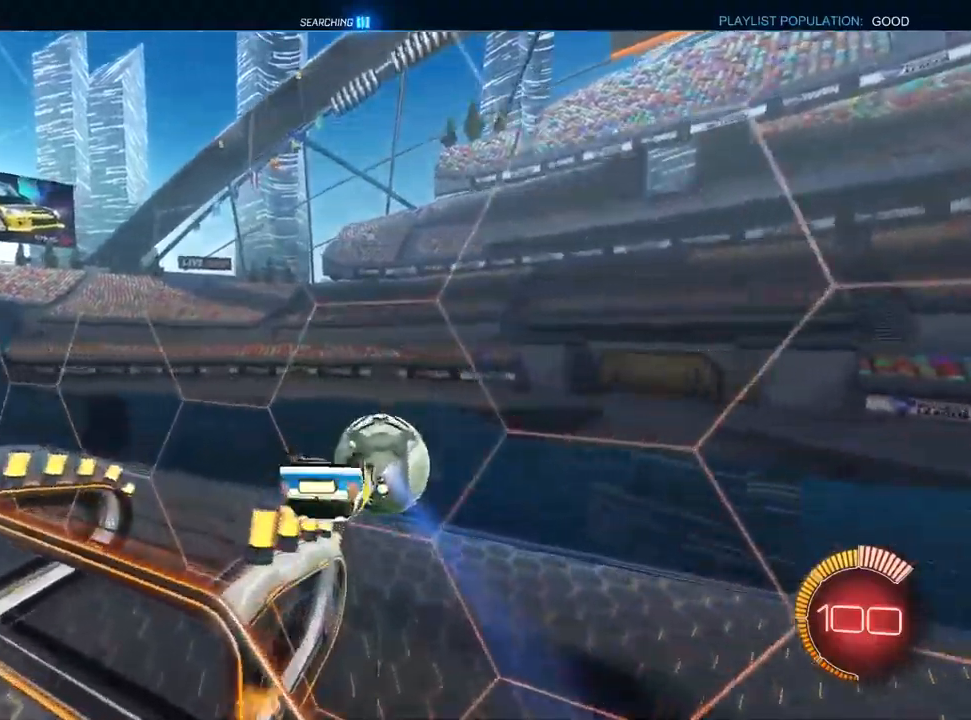
{"buttons": ["R2"], "left_stick": "up-right", "right_stick": "center", "events": [[67, "TRIANGLE", "down"], [67, "left_stick", "center"], [167, "TRIANGLE", "up"], [183, "left_stick", "up-right"], [233, "L1", "up"]]}
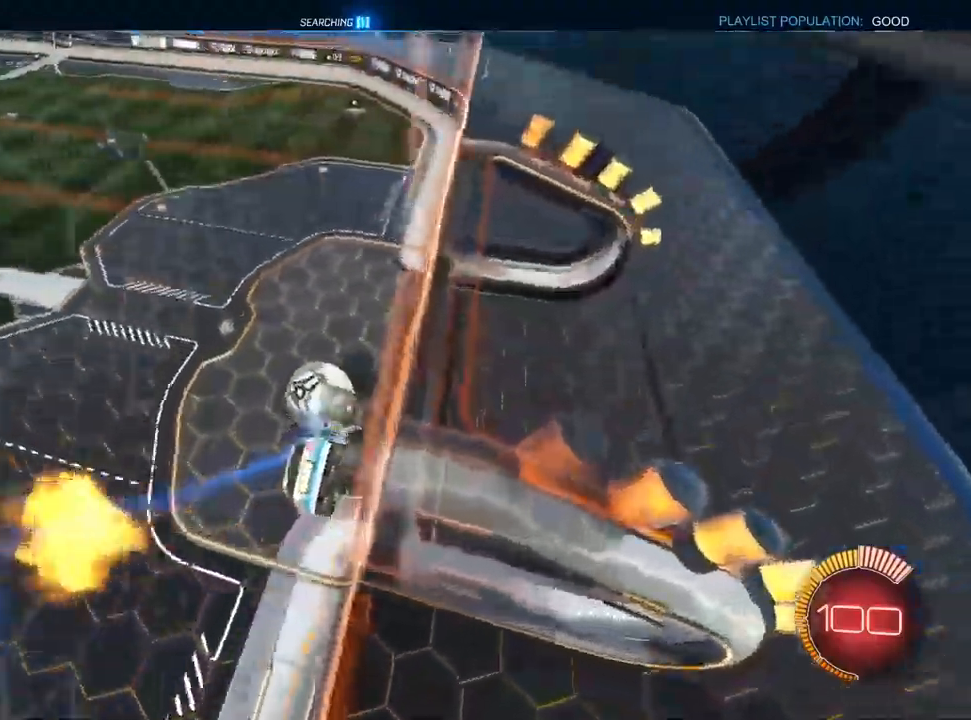
{"buttons": ["CROSS", "L1", "R1", "R2"], "left_stick": "down-left", "right_stick": "center", "events": [[17, "left_stick", "right"], [67, "L1", "down"], [333, "left_stick", "center"], [383, "CROSS", "down"], [400, "R1", "down"], [400, "left_stick", "down-left"]]}
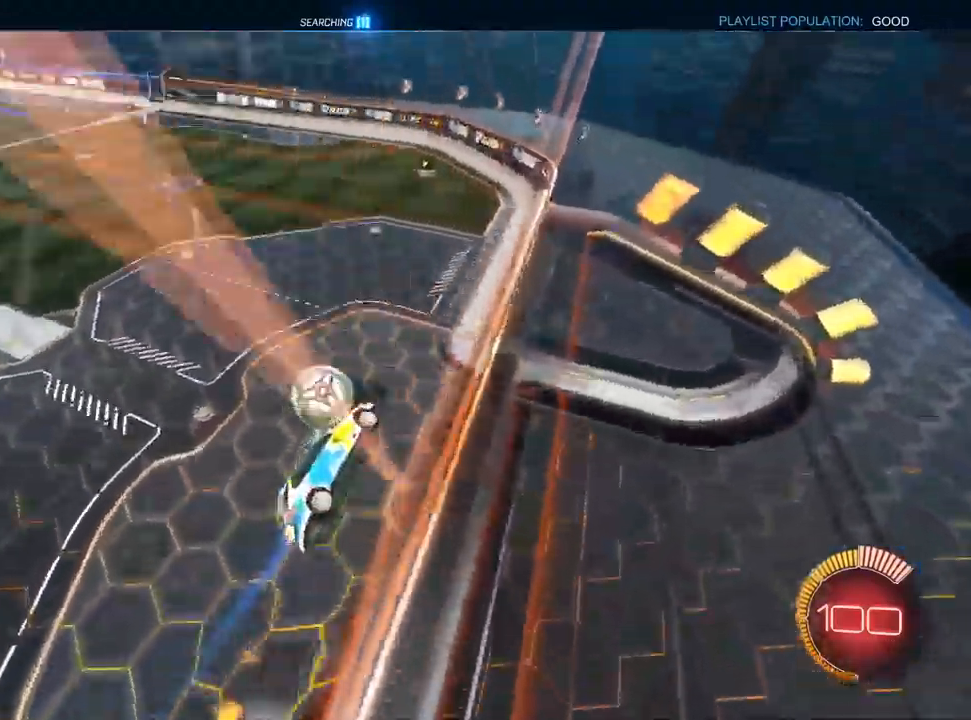
{"buttons": ["CROSS", "L1", "R1", "R2"], "left_stick": "down", "right_stick": "center", "events": [[150, "R1", "up"], [367, "left_stick", "up"], [450, "R1", "down"], [500, "left_stick", "down"]]}
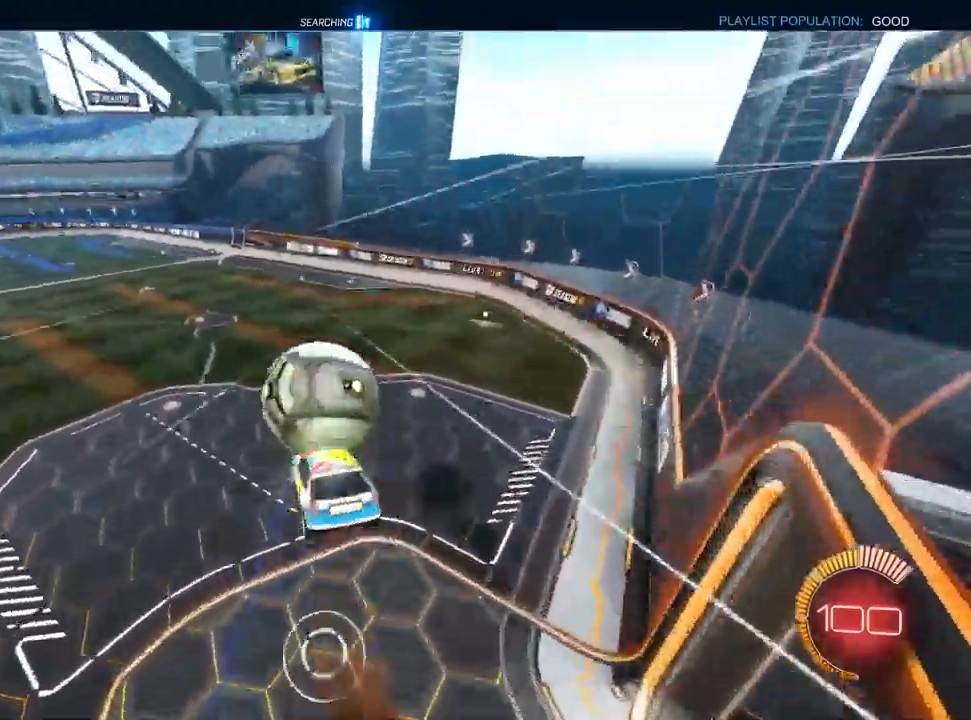
{"buttons": ["CROSS", "L1", "R1", "R2"], "left_stick": "down-right", "right_stick": "center", "events": [[17, "TRIANGLE", "down"], [100, "TRIANGLE", "up"], [200, "TRIANGLE", "down"], [233, "left_stick", "down-right"], [283, "TRIANGLE", "up"]]}
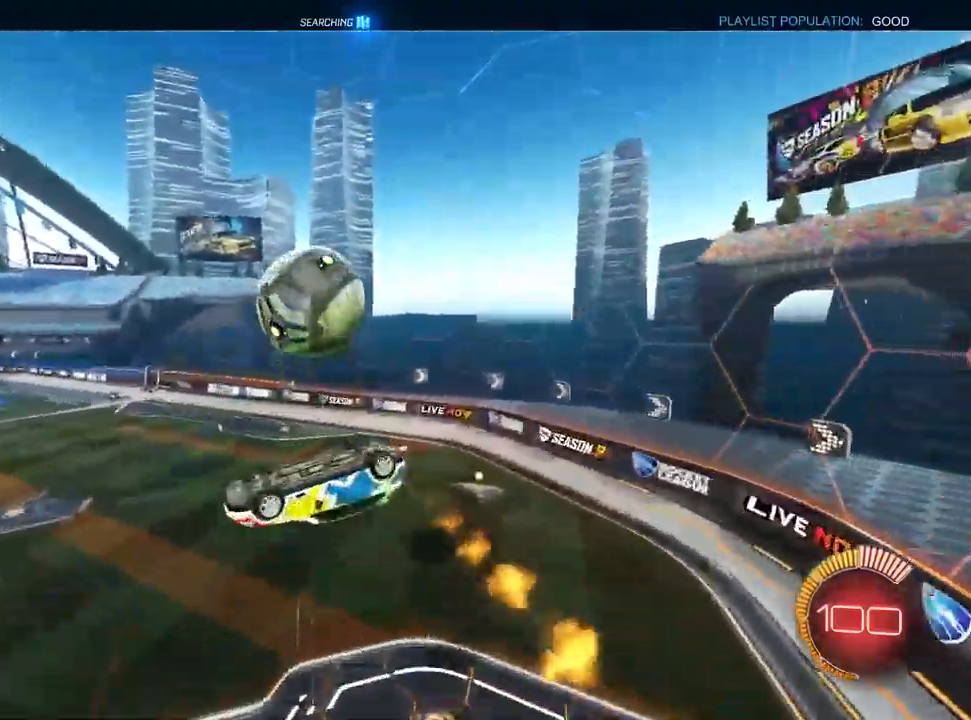
{"buttons": ["CROSS"], "left_stick": "down-right", "right_stick": "center", "events": [[17, "TRIANGLE", "down"], [117, "TRIANGLE", "up"], [267, "L1", "up"], [283, "R1", "up"], [417, "R2", "up"]]}
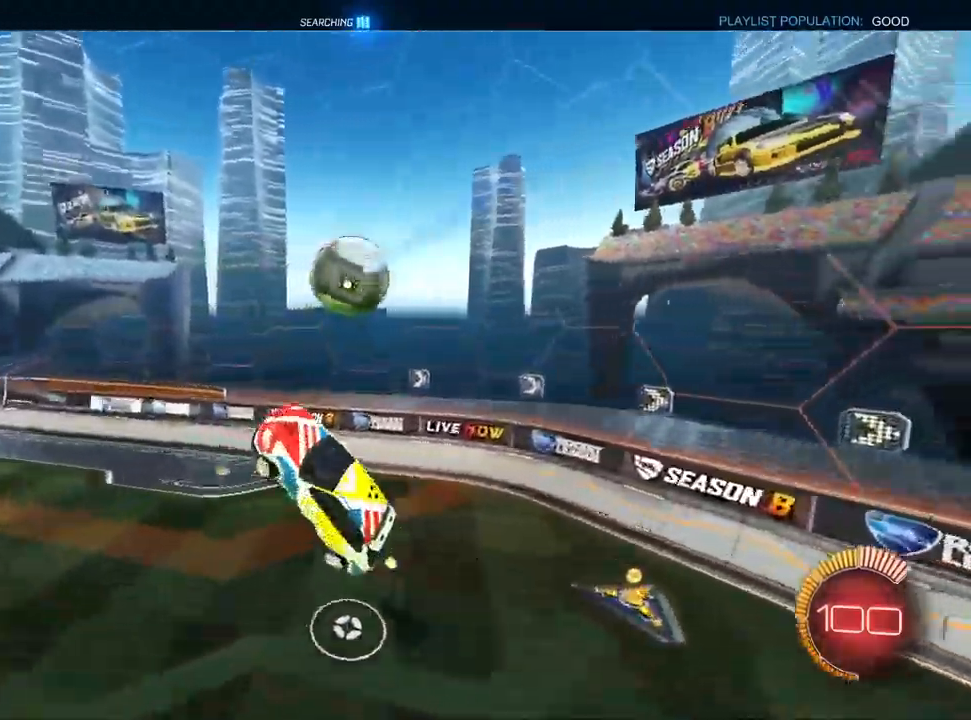
{"buttons": ["CROSS", "L1", "R1", "R2"], "left_stick": "up", "right_stick": "center", "events": [[83, "L1", "down"], [83, "R1", "down"], [167, "left_stick", "down-left"], [267, "left_stick", "up-left"], [400, "left_stick", "up"], [483, "R2", "down"]]}
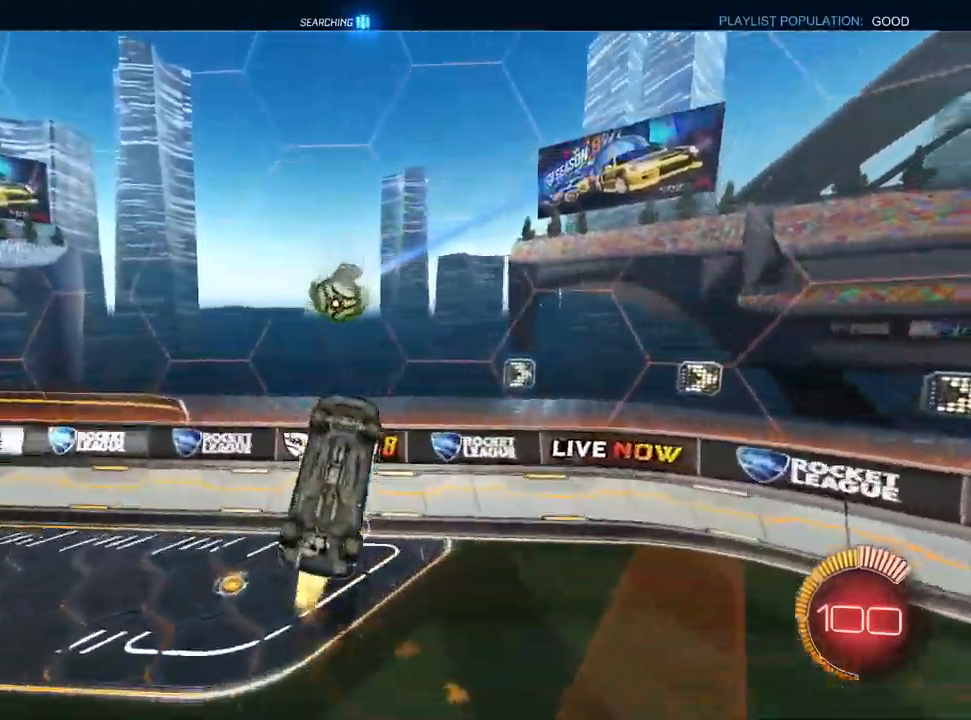
{"buttons": ["CROSS", "L2", "R2"], "left_stick": "up-right", "right_stick": "center", "events": [[67, "R2", "up"], [67, "left_stick", "up-right"], [183, "R2", "down"], [233, "R2", "up"], [300, "R2", "down"], [367, "L1", "up"], [500, "L2", "down"], [500, "R1", "up"]]}
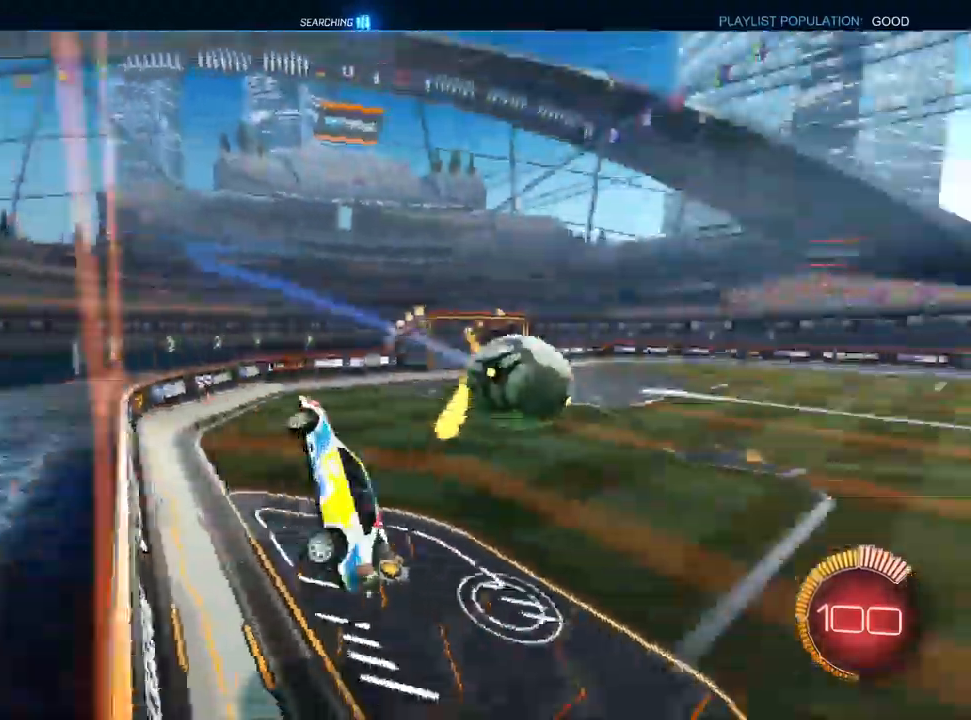
{"buttons": ["CROSS", "R1"], "left_stick": "down", "right_stick": "center", "events": [[17, "R2", "up"], [200, "left_stick", "down-right"], [333, "L2", "up"], [400, "R1", "down"], [450, "left_stick", "down"]]}
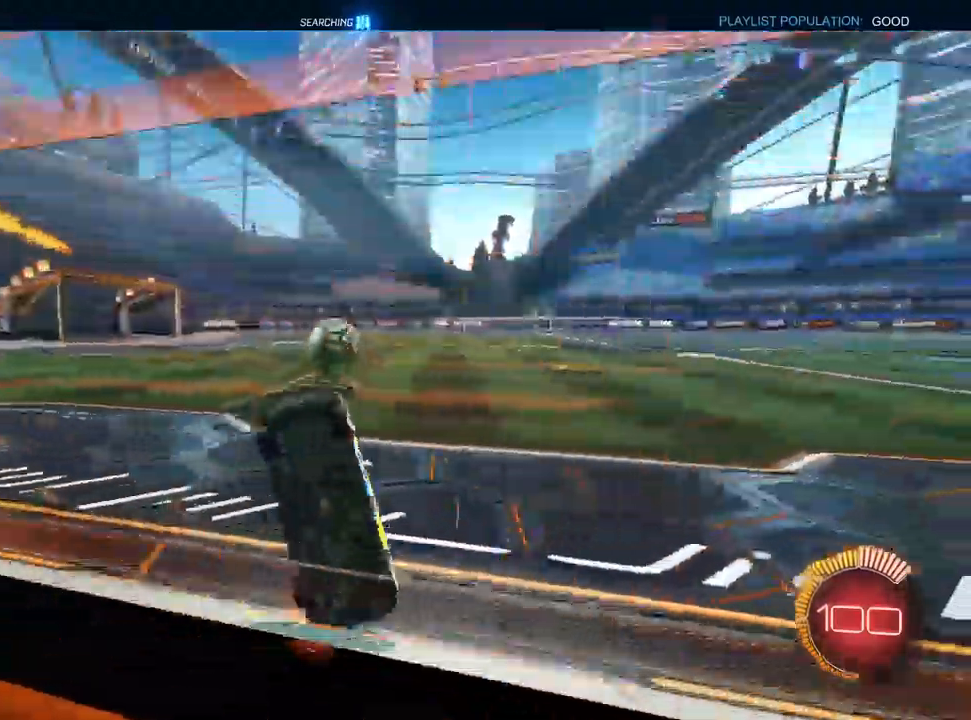
{"buttons": ["L1"], "left_stick": "left", "right_stick": "center", "events": [[17, "left_stick", "left"], [83, "left_stick", "up-left"], [317, "left_stick", "left"], [333, "L1", "down"], [500, "CROSS", "up"], [500, "R1", "up"]]}
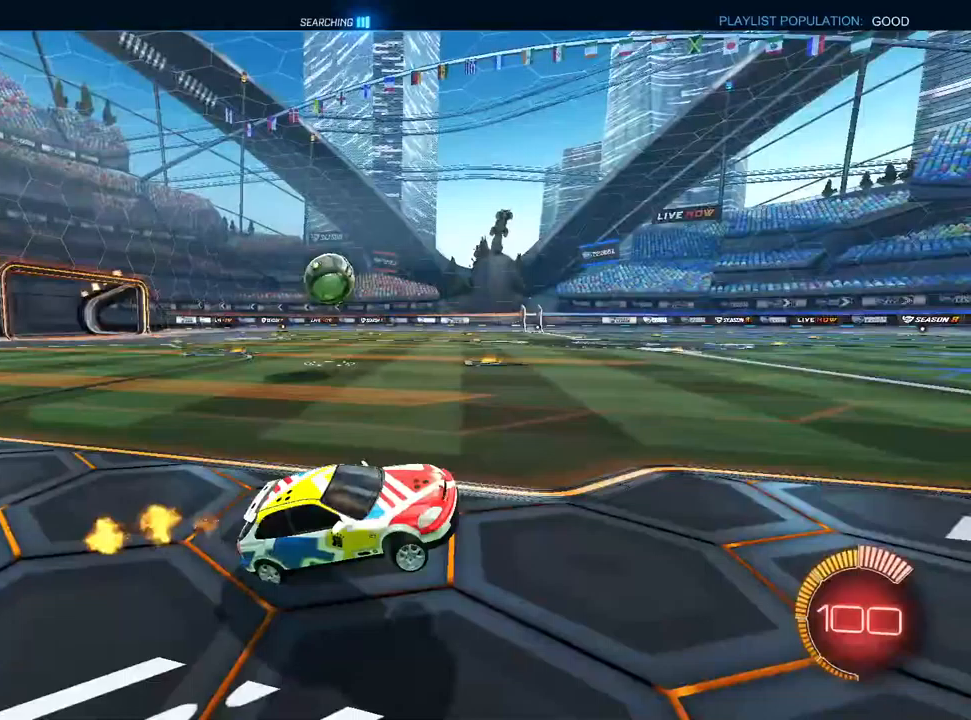
{"buttons": ["L1", "R2"], "left_stick": "left", "right_stick": "center", "events": [[17, "R2", "down"]]}
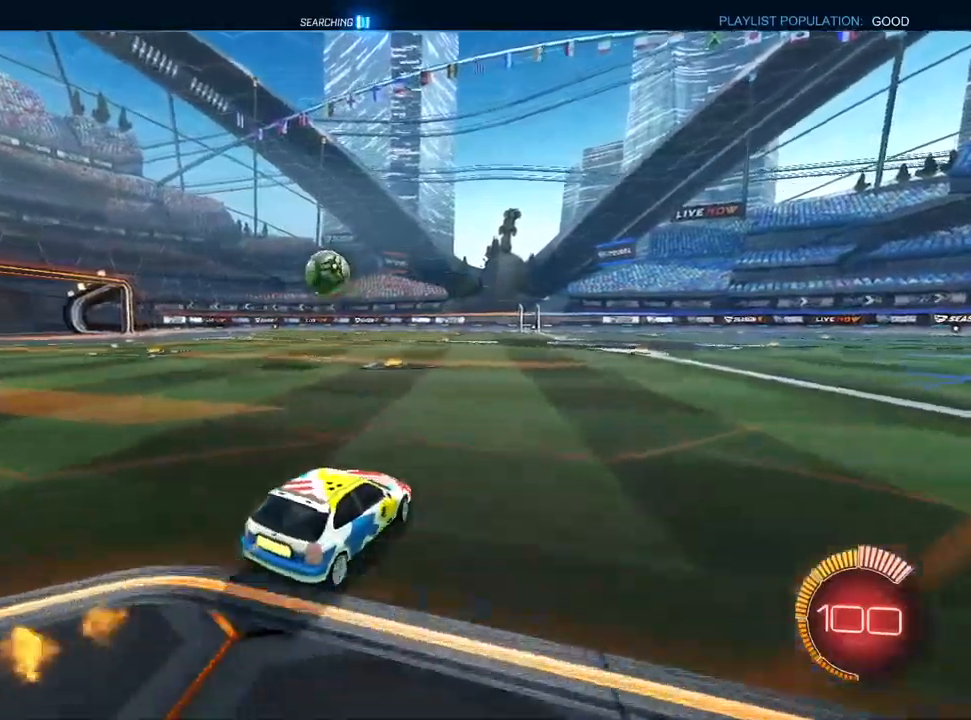
{"buttons": ["CROSS", "L1", "R1", "R2"], "left_stick": "down", "right_stick": "center", "events": [[133, "CROSS", "down"], [233, "left_stick", "up-right"], [350, "R1", "down"], [383, "left_stick", "down"]]}
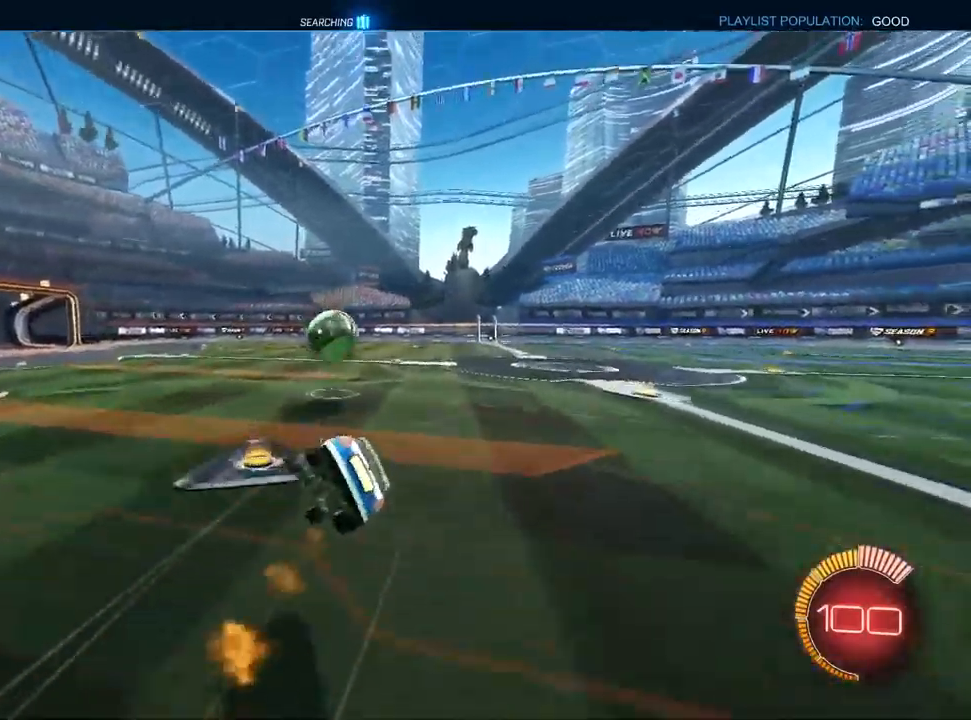
{"buttons": ["CROSS", "L1", "R1", "R2"], "left_stick": "up-left", "right_stick": "center", "events": [[50, "TRIANGLE", "down"], [83, "L1", "up"], [100, "left_stick", "down-left"], [133, "TRIANGLE", "up"], [350, "L1", "down"], [483, "left_stick", "up-left"]]}
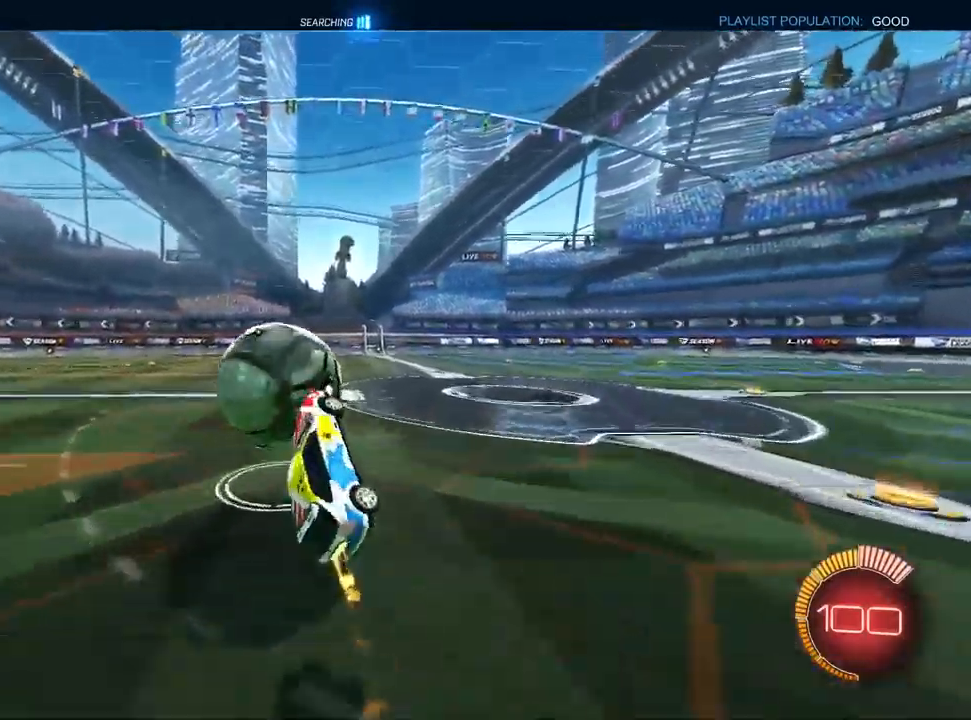
{"buttons": ["CROSS", "SQUARE", "R2"], "left_stick": "up-left", "right_stick": "center", "events": [[67, "TRIANGLE", "down"], [117, "left_stick", "up"], [167, "TRIANGLE", "up"], [183, "R1", "up"], [283, "left_stick", "center"], [333, "L1", "up"], [367, "SQUARE", "down"], [383, "left_stick", "up-left"]]}
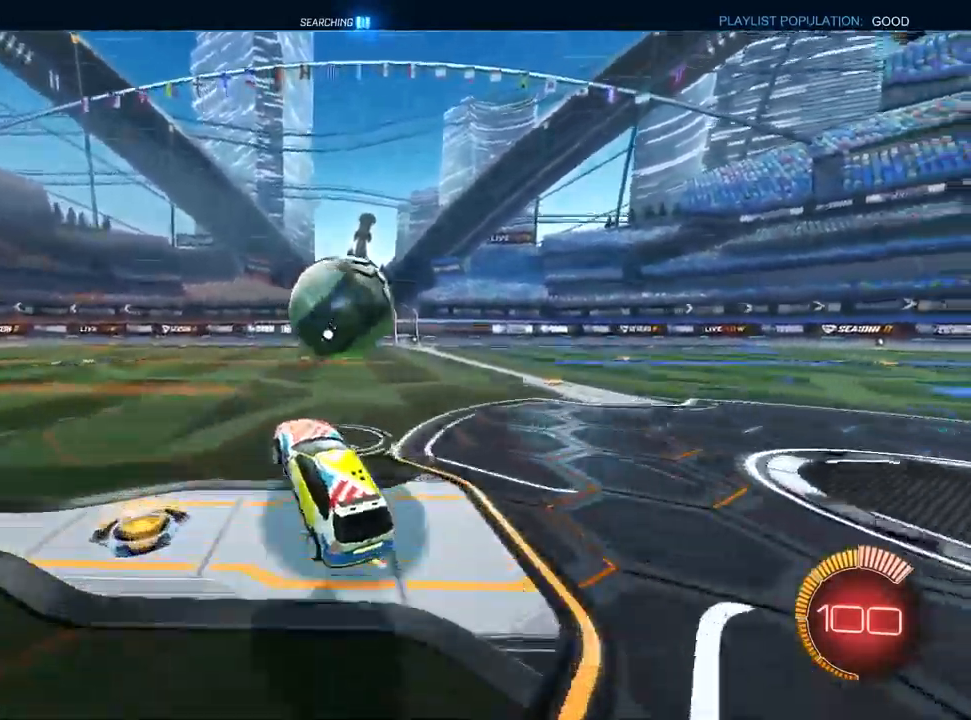
{"buttons": ["CROSS", "L1", "R2"], "left_stick": "center", "right_stick": "center", "events": [[17, "left_stick", "up-right"], [317, "left_stick", "right"], [417, "SQUARE", "up"], [450, "L1", "down"], [500, "left_stick", "center"]]}
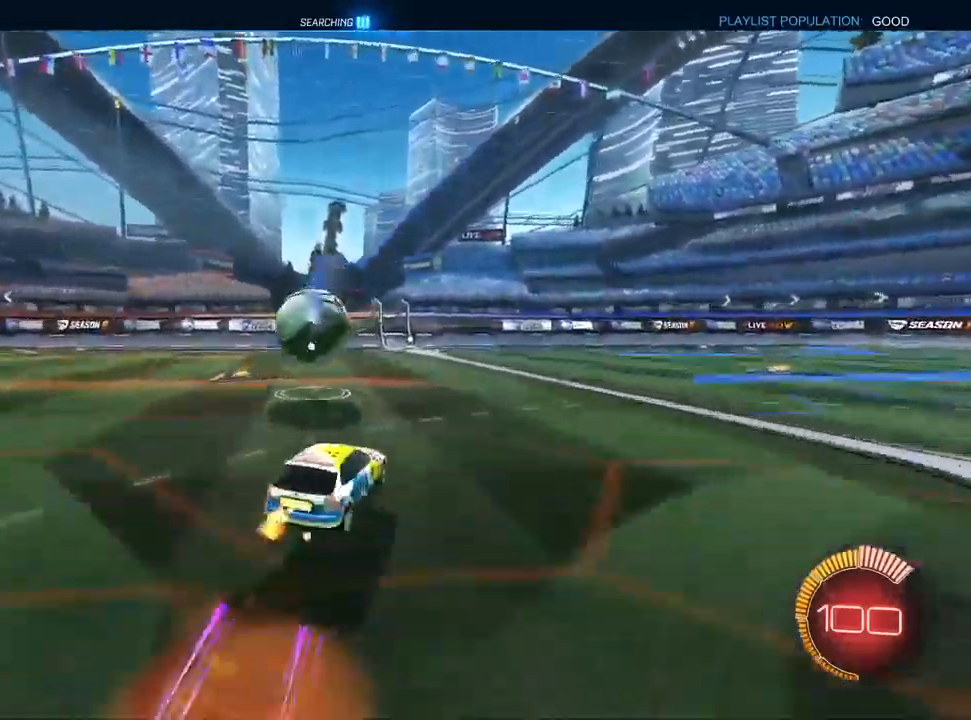
{"buttons": ["SQUARE", "L1", "R2"], "left_stick": "down-left", "right_stick": "center"}
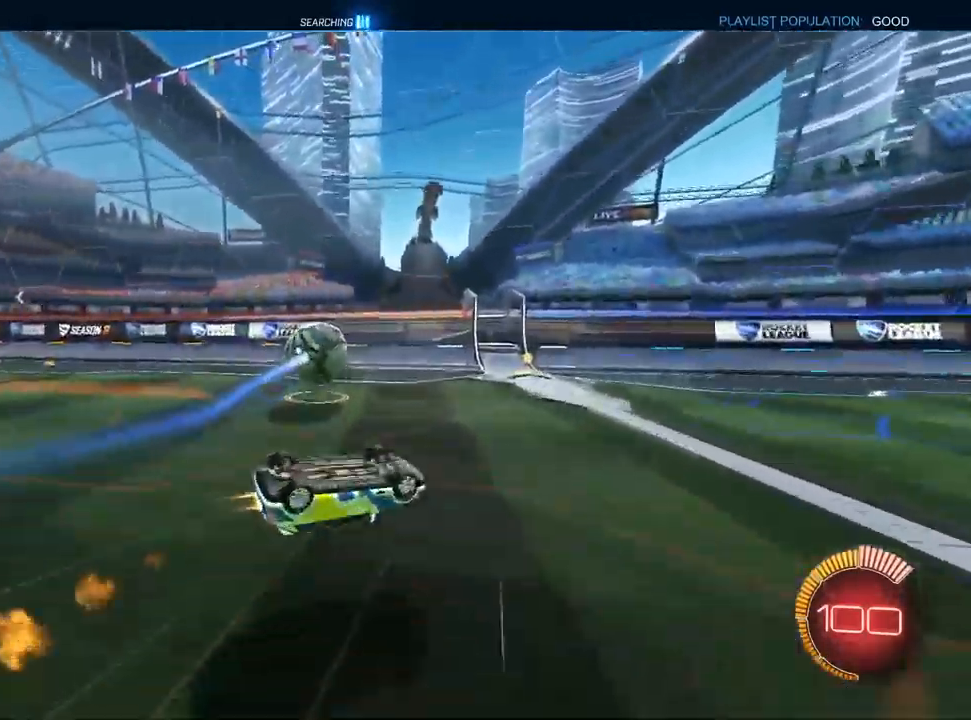
{"buttons": ["CROSS", "R2"], "left_stick": "left", "right_stick": "center", "events": [[167, "L1", "up"], [350, "CROSS", "down"], [350, "SQUARE", "up"], [367, "left_stick", "left"]]}
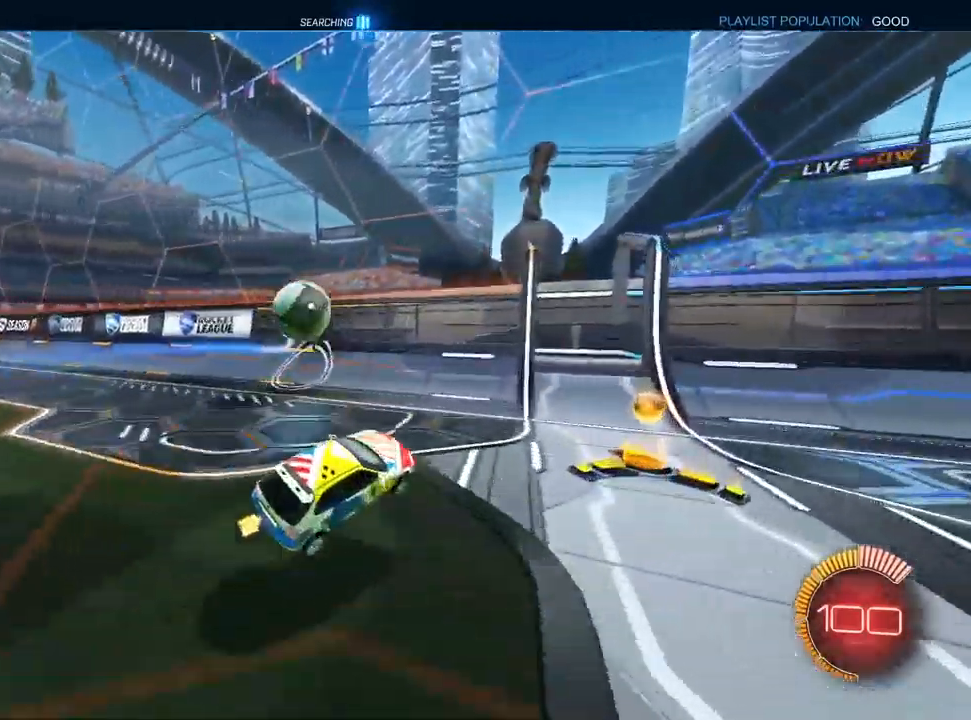
{"buttons": ["CROSS", "L2"], "left_stick": "left", "right_stick": "center", "events": [[450, "R2", "up"], [500, "L2", "down"]]}
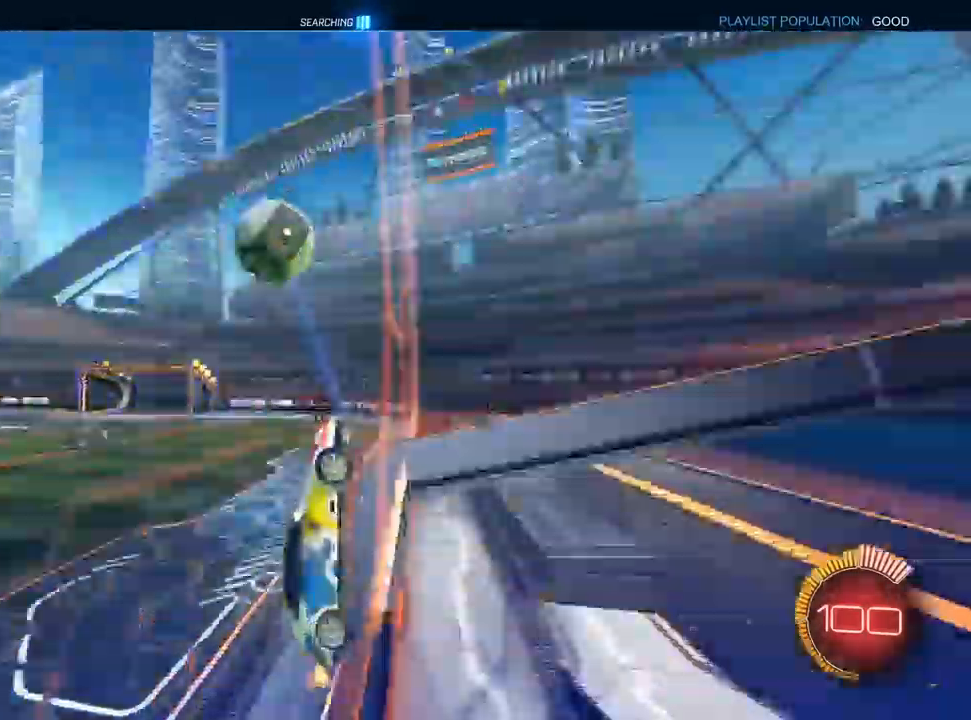
{"buttons": ["CROSS", "R1"], "left_stick": "up-left", "right_stick": "center", "events": [[117, "R2", "down"], [150, "L2", "up"], [267, "R1", "down"], [383, "left_stick", "up-left"], [417, "R2", "up"]]}
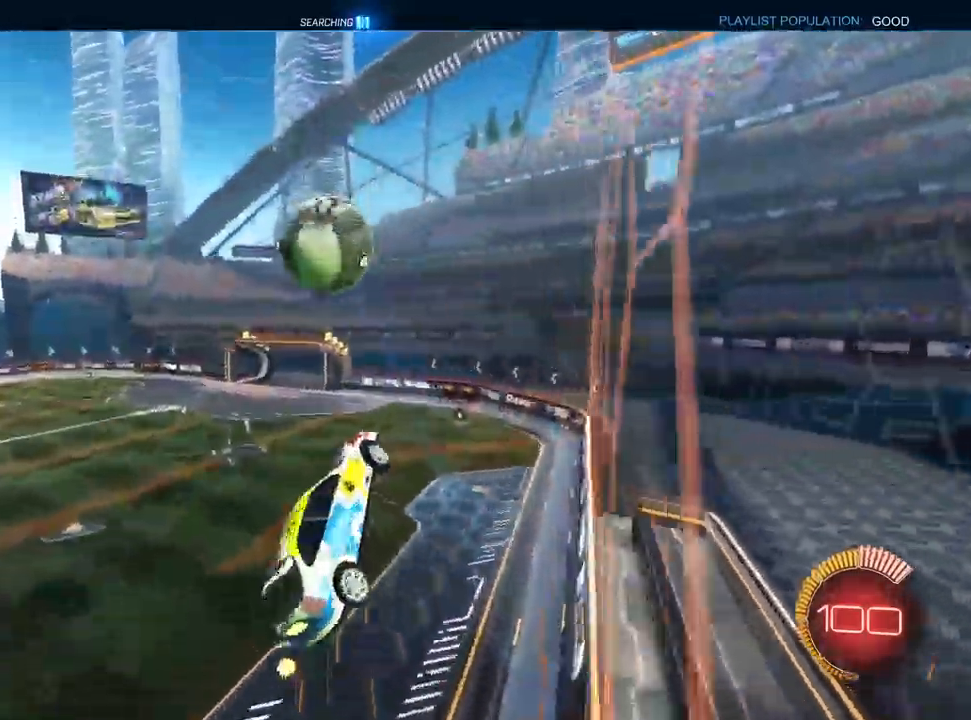
{"buttons": ["L1", "R1"], "left_stick": "down-left", "right_stick": "center", "events": [[100, "L1", "down"], [150, "left_stick", "up"], [250, "left_stick", "center"], [300, "left_stick", "down"], [367, "left_stick", "down-left"], [500, "CROSS", "up"]]}
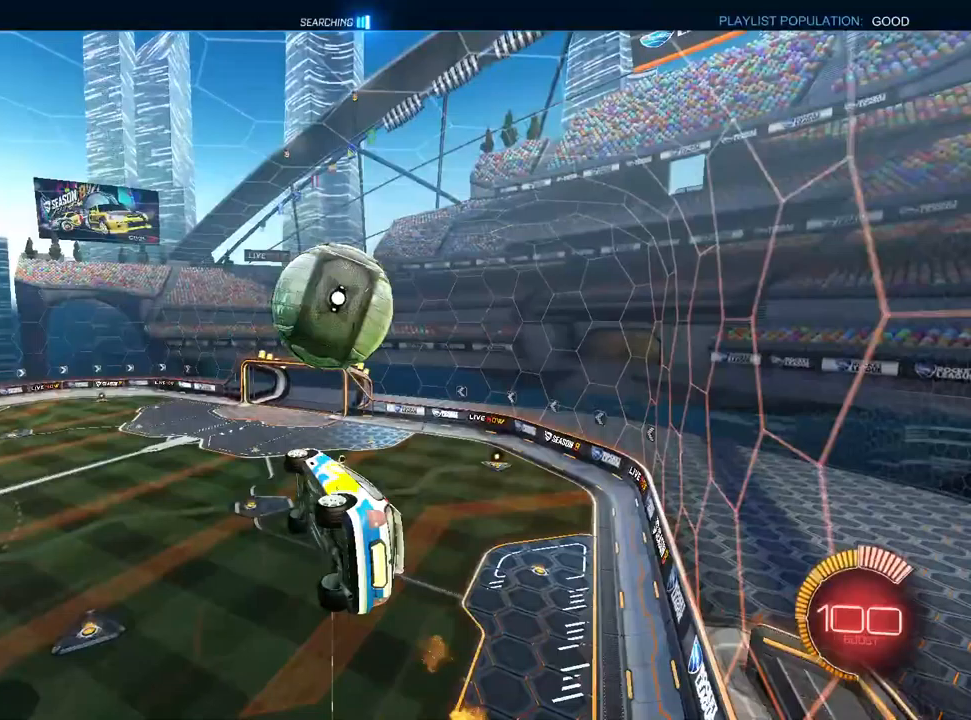
{"buttons": ["R1"], "left_stick": "up-right", "right_stick": "center", "events": [[17, "R1", "up"], [100, "R1", "down"], [117, "left_stick", "up-left"], [283, "left_stick", "up"], [317, "L1", "up"], [400, "left_stick", "up-right"]]}
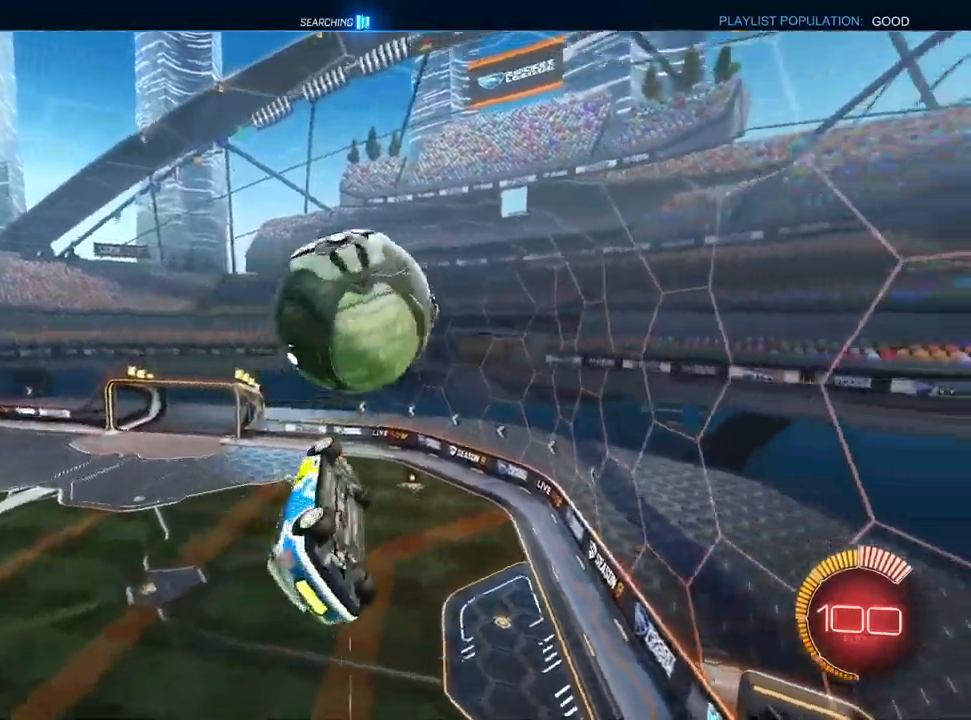
{"buttons": ["L1", "R1"], "left_stick": "down-right", "right_stick": "center", "events": [[117, "L1", "down"], [167, "left_stick", "down-right"], [233, "left_stick", "down"], [383, "left_stick", "down-right"]]}
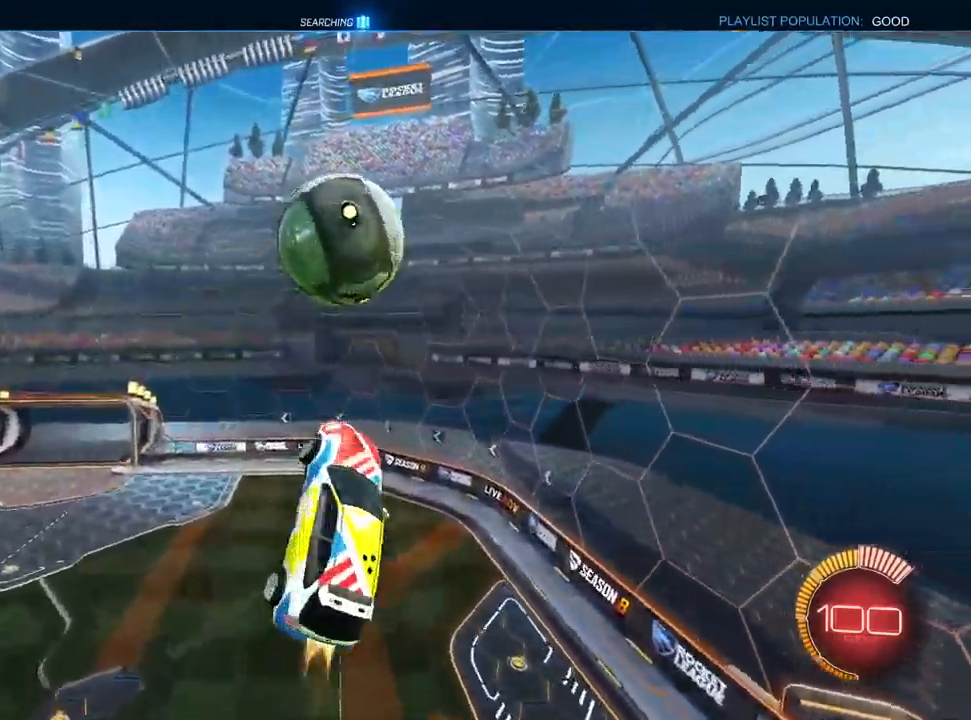
{"buttons": ["L1", "R1"], "left_stick": "left", "right_stick": "center", "events": [[83, "left_stick", "up-right"], [183, "left_stick", "up"], [383, "left_stick", "left"]]}
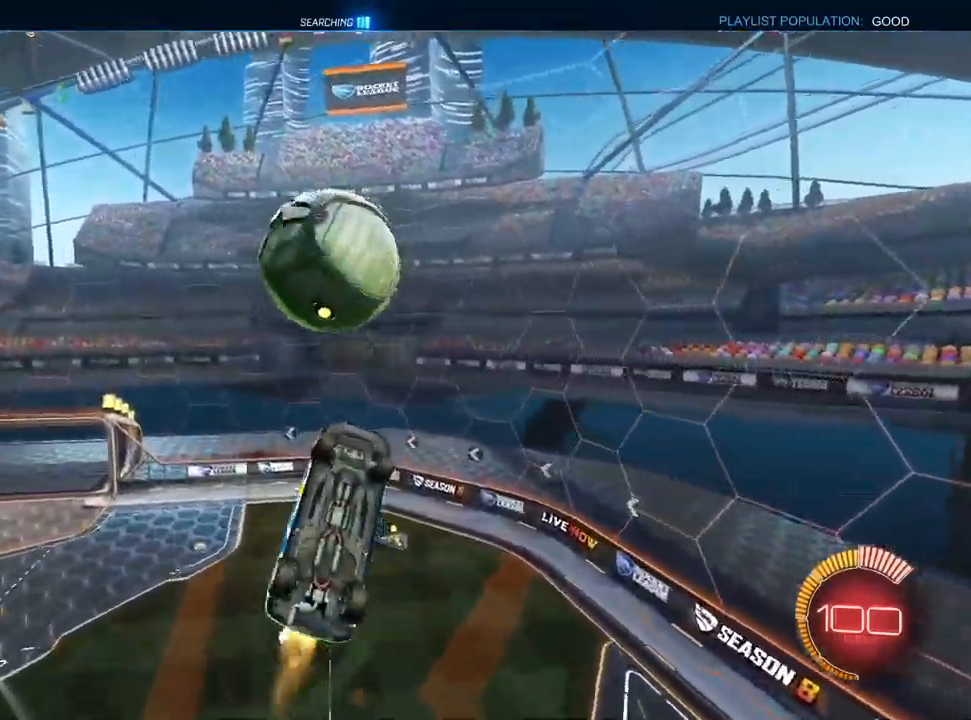
{"buttons": ["TRIANGLE", "L1", "R1"], "left_stick": "left", "right_stick": "center", "events": [[417, "TRIANGLE", "down"]]}
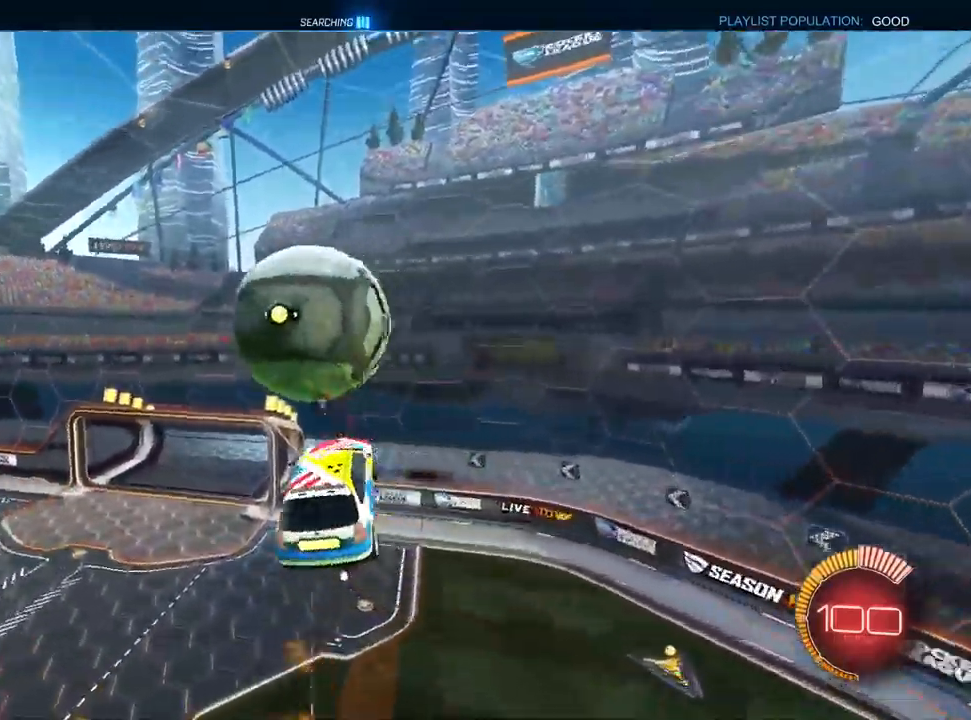
{"buttons": ["L1", "R1"], "left_stick": "center", "right_stick": "center", "events": [[33, "TRIANGLE", "up"], [217, "left_stick", "up-left"], [483, "left_stick", "center"]]}
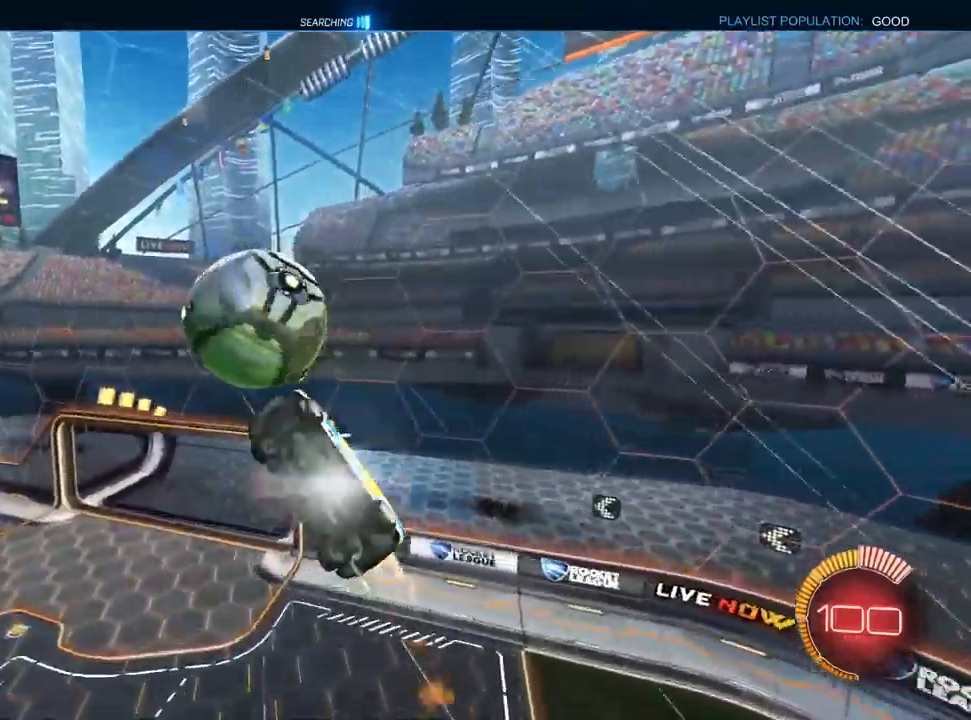
{"buttons": [], "left_stick": "down-left", "right_stick": "center", "events": [[100, "left_stick", "down-right"], [217, "L1", "up"], [233, "R1", "up"], [233, "left_stick", "down-left"]]}
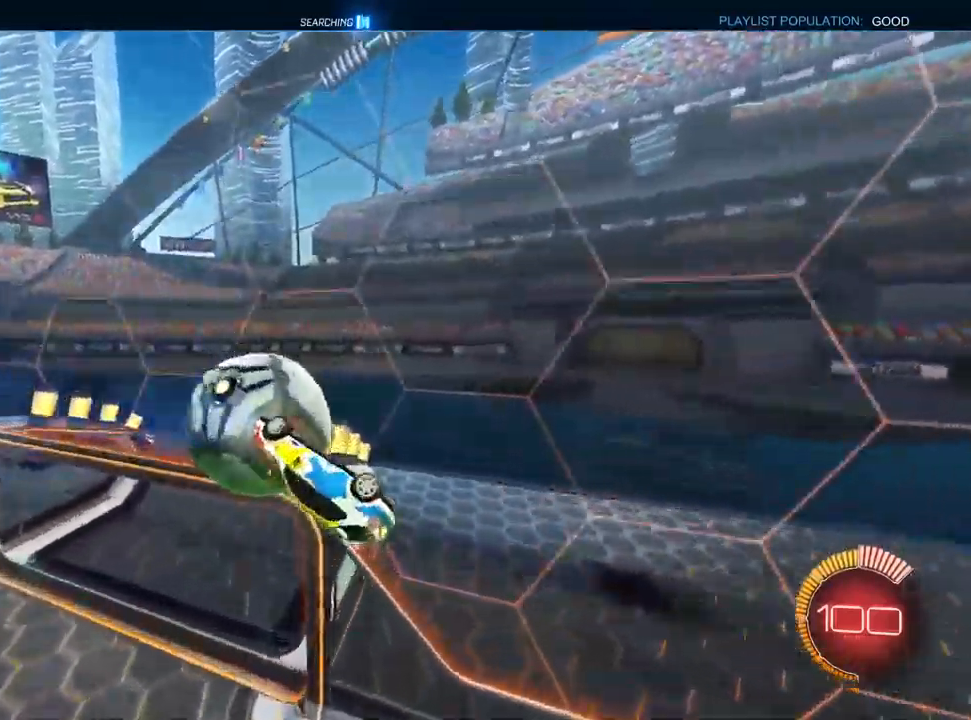
{"buttons": ["L1", "R2"], "left_stick": "center", "right_stick": "center", "events": [[50, "left_stick", "center"], [67, "R2", "down"], [100, "L1", "down"], [200, "left_stick", "up-left"], [267, "TRIANGLE", "down"], [283, "left_stick", "up"], [333, "TRIANGLE", "up"], [483, "left_stick", "center"]]}
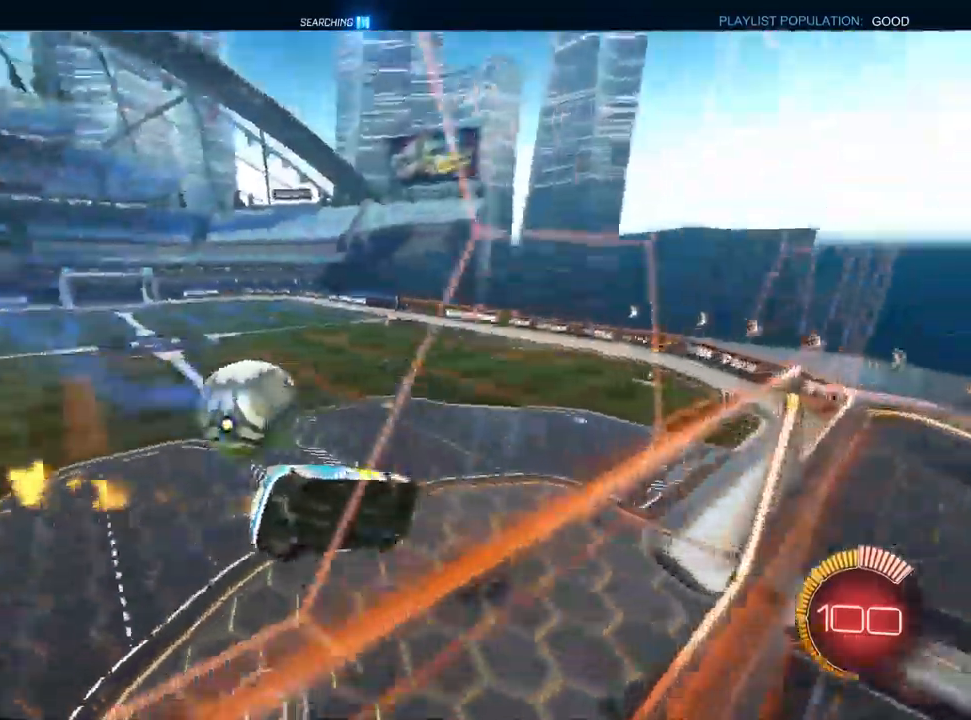
{"buttons": ["L1", "R2"], "left_stick": "center", "right_stick": "center", "events": [[50, "CROSS", "down"], [67, "left_stick", "down-left"], [133, "R1", "down"], [167, "left_stick", "down"], [350, "R1", "up"], [450, "left_stick", "center"], [500, "CROSS", "up"]]}